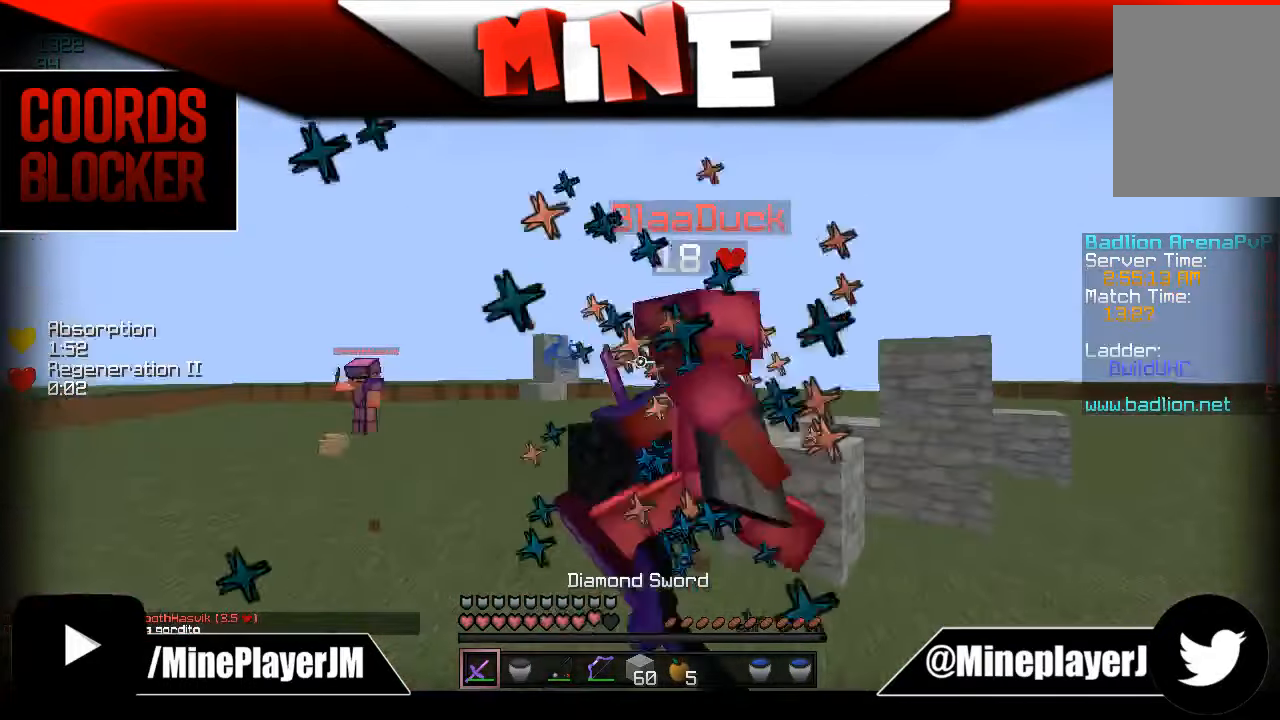
Gameplay with keyboard and mouse; each line is a JSON object with the keys and mouse buttons held at the frame after it. "events" lists presses ("down") and releases ("up") of "a", "d", "s", "w", "mouse_left" and "mouse_right" between this image and that frame as [ms after this image, input, new state], when the widget could be followed in between. "mouse_left", "mouse_right" = the "left", "right" buttons of the "mouse" list. No other keys are recorded. Fast repeated clicks can show as one long hold. Mouse movement is not recorded.
{"keys": ["w"], "mouse": [], "events": [[34, "mouse_left", "up"], [84, "mouse_left", "down"], [234, "d", "up"], [300, "mouse_left", "up"], [334, "mouse_left", "down"], [384, "mouse_left", "up"], [434, "mouse_left", "down"], [434, "mouse_right", "down"], [484, "mouse_left", "up"], [484, "mouse_right", "up"]]}
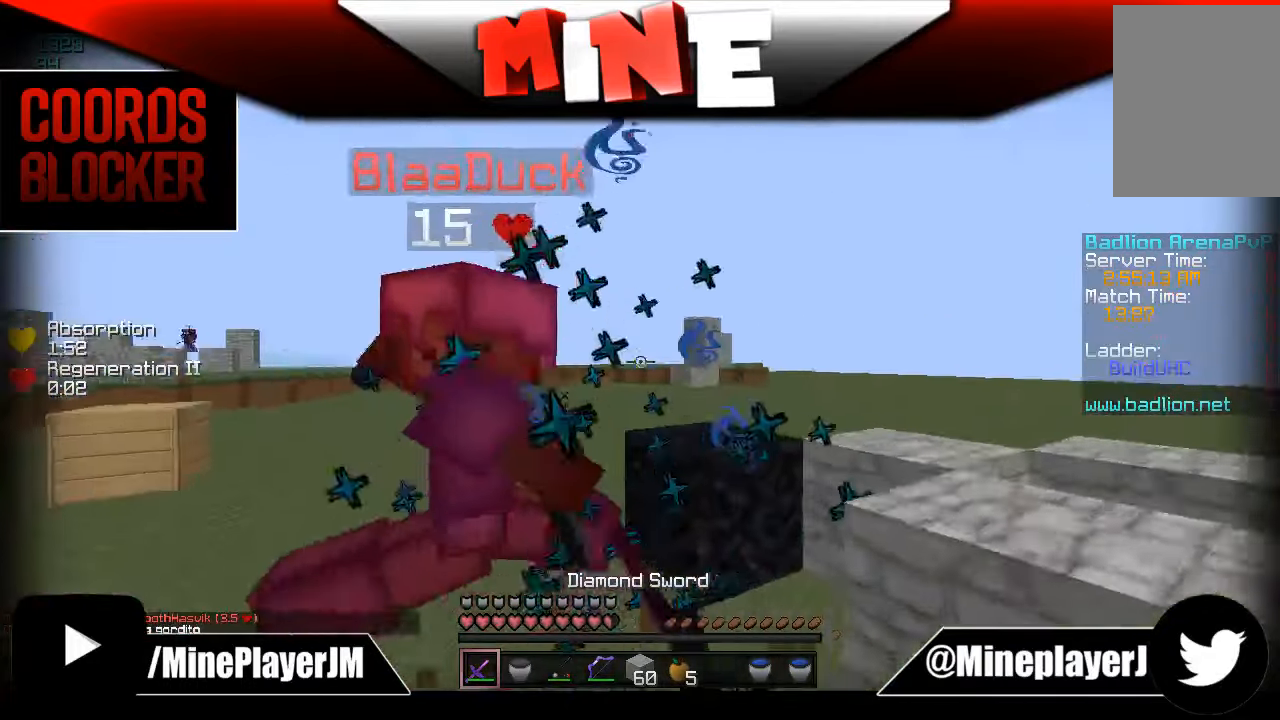
{"keys": ["w"], "mouse": [], "events": [[34, "mouse_left", "down"], [84, "mouse_left", "up"], [150, "mouse_left", "down"], [200, "mouse_left", "up"], [250, "mouse_left", "down"], [284, "mouse_left", "up"], [350, "mouse_left", "down"], [384, "a", "down"], [384, "mouse_left", "up"], [450, "mouse_left", "down"], [500, "a", "up"], [500, "mouse_left", "up"]]}
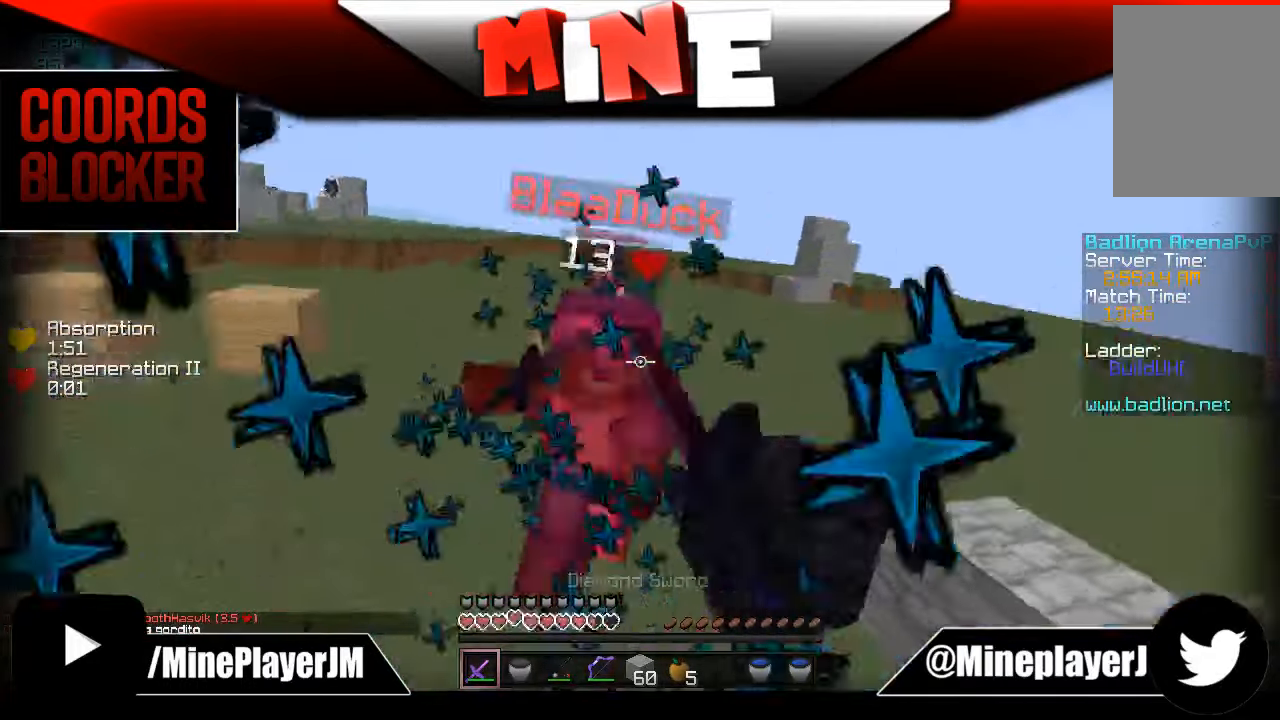
{"keys": ["w"], "mouse": ["left"], "events": [[34, "mouse_left", "down"], [84, "mouse_left", "up"], [134, "mouse_left", "down"], [184, "mouse_left", "up"], [184, "w", "up"], [234, "mouse_left", "down"], [234, "w", "down"], [284, "mouse_left", "up"], [334, "mouse_left", "down"]]}
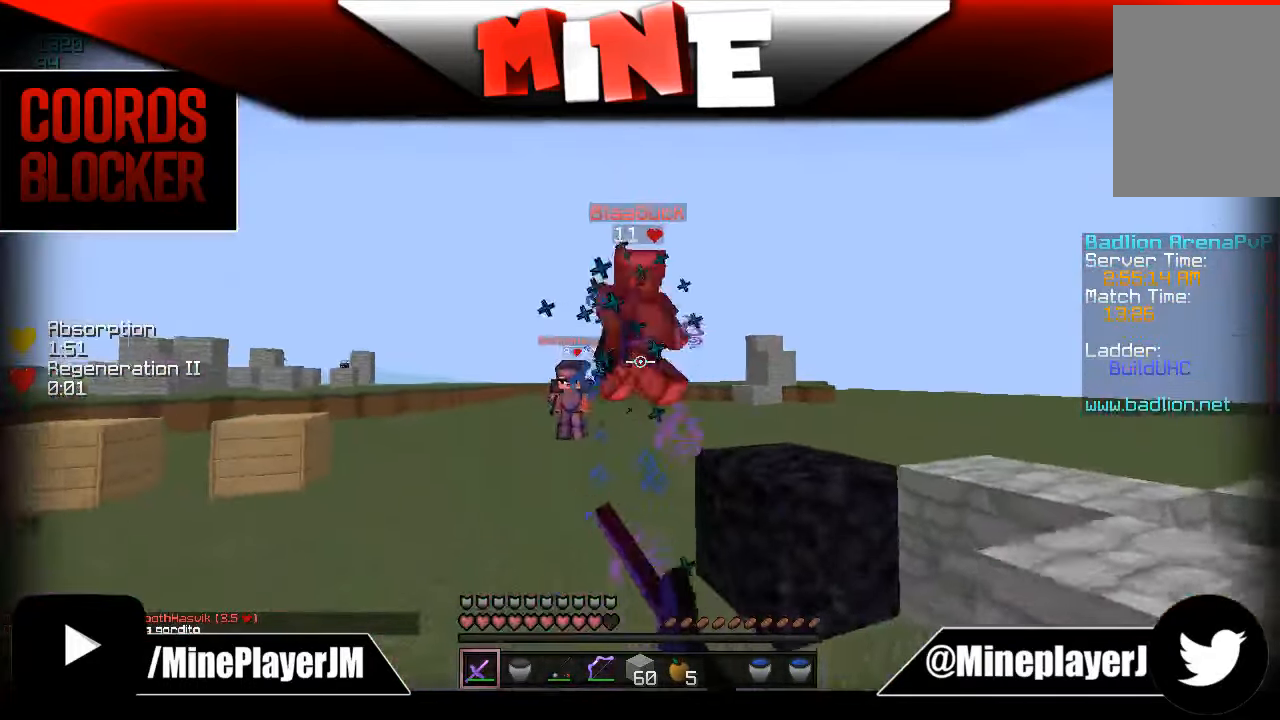
{"keys": ["d", "w"], "mouse": ["right"], "events": [[84, "mouse_left", "up"], [84, "mouse_right", "down"], [184, "mouse_right", "up"], [284, "d", "down"], [484, "mouse_right", "down"]]}
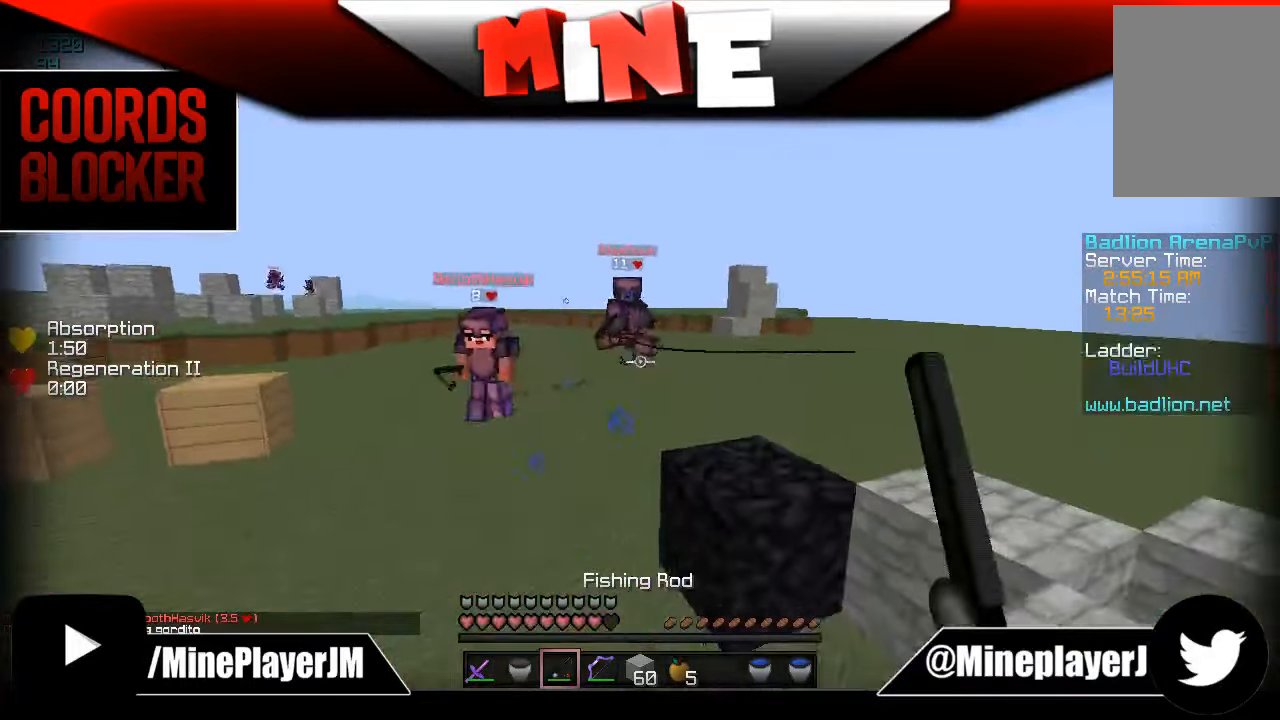
{"keys": ["w"], "mouse": [], "events": [[83, "d", "up"], [83, "mouse_right", "up"], [150, "a", "down"], [233, "mouse_right", "down"], [333, "mouse_right", "up"], [433, "a", "up"], [433, "mouse_left", "down"], [483, "mouse_left", "up"]]}
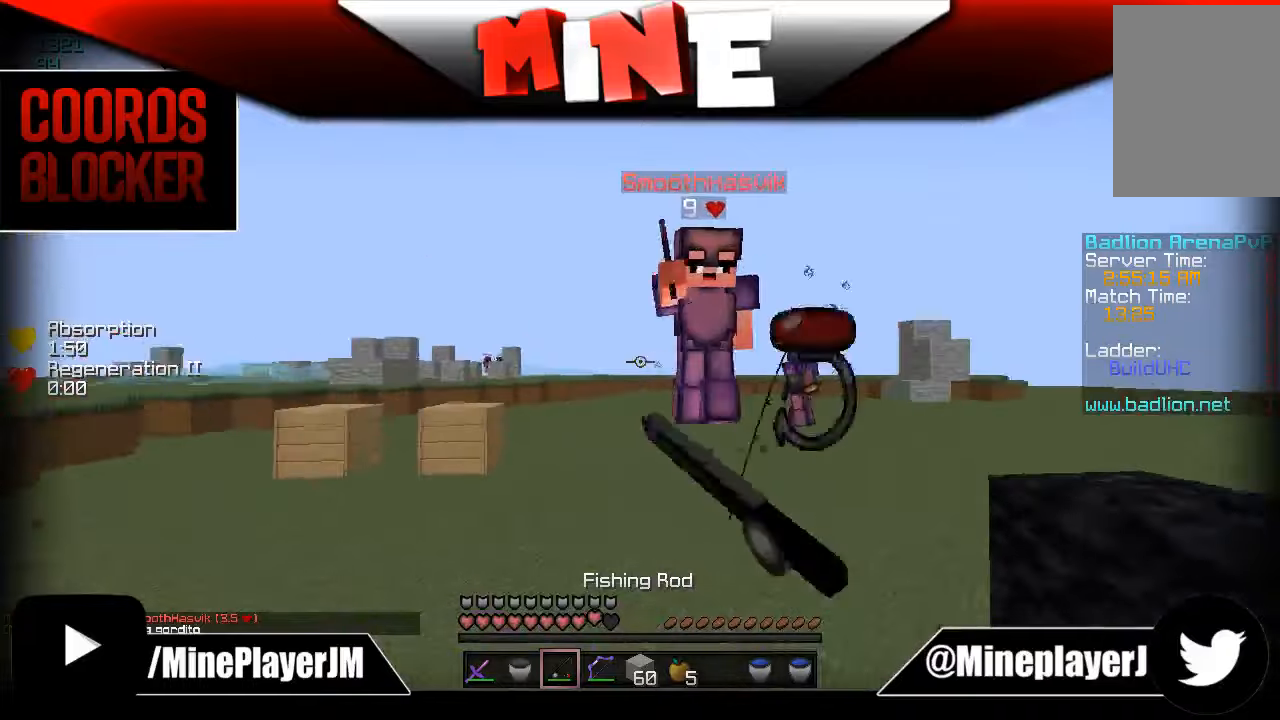
{"keys": ["w"], "mouse": [], "events": [[50, "mouse_left", "down"], [83, "mouse_left", "up"], [133, "mouse_left", "down"], [183, "d", "down"], [183, "mouse_left", "up"], [233, "mouse_left", "down"], [283, "mouse_left", "up"], [350, "mouse_left", "down"], [400, "mouse_left", "up"], [433, "d", "up"]]}
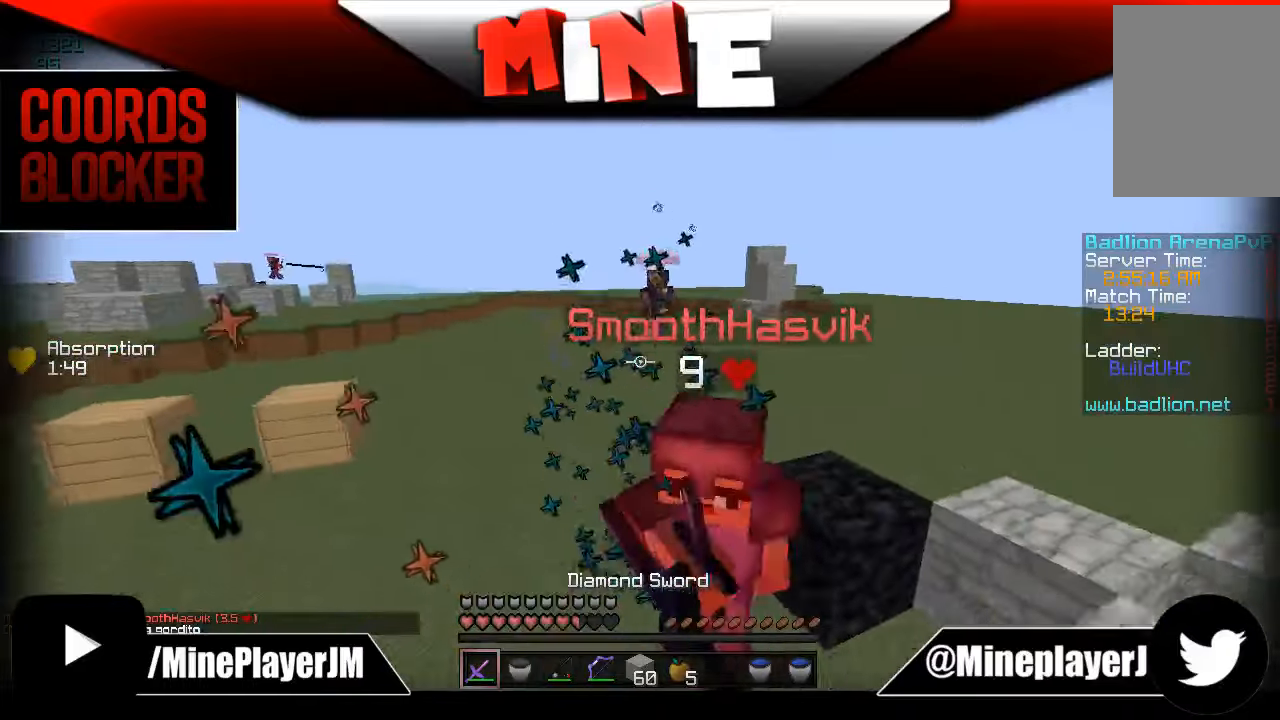
{"keys": ["w"], "mouse": [], "events": [[83, "mouse_left", "down"], [183, "mouse_left", "up"], [300, "mouse_left", "down"], [483, "mouse_left", "up"]]}
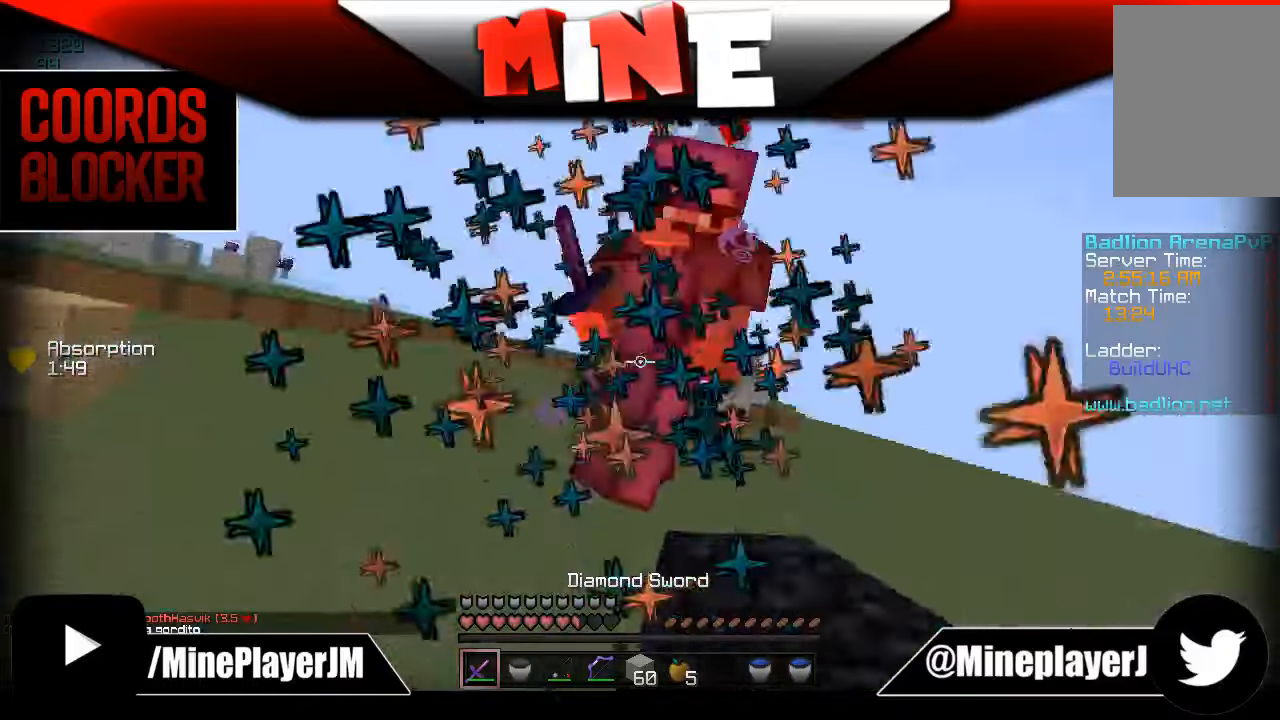
{"keys": ["s"], "mouse": [], "events": [[33, "mouse_left", "down"], [183, "mouse_left", "up"], [233, "s", "down"], [233, "w", "up"], [333, "mouse_left", "down"], [383, "mouse_left", "up"]]}
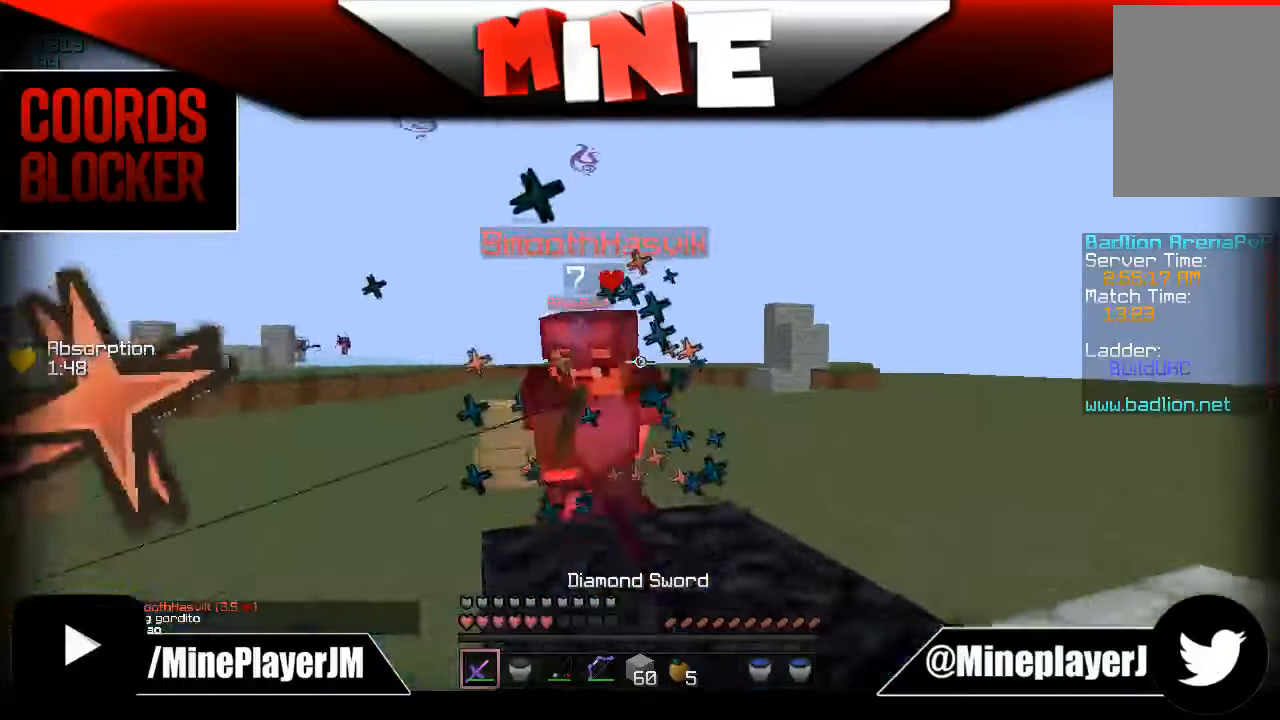
{"keys": ["d", "w"], "mouse": [], "events": [[150, "mouse_right", "down"], [183, "s", "up"], [183, "w", "down"], [233, "mouse_right", "up"], [283, "d", "down"]]}
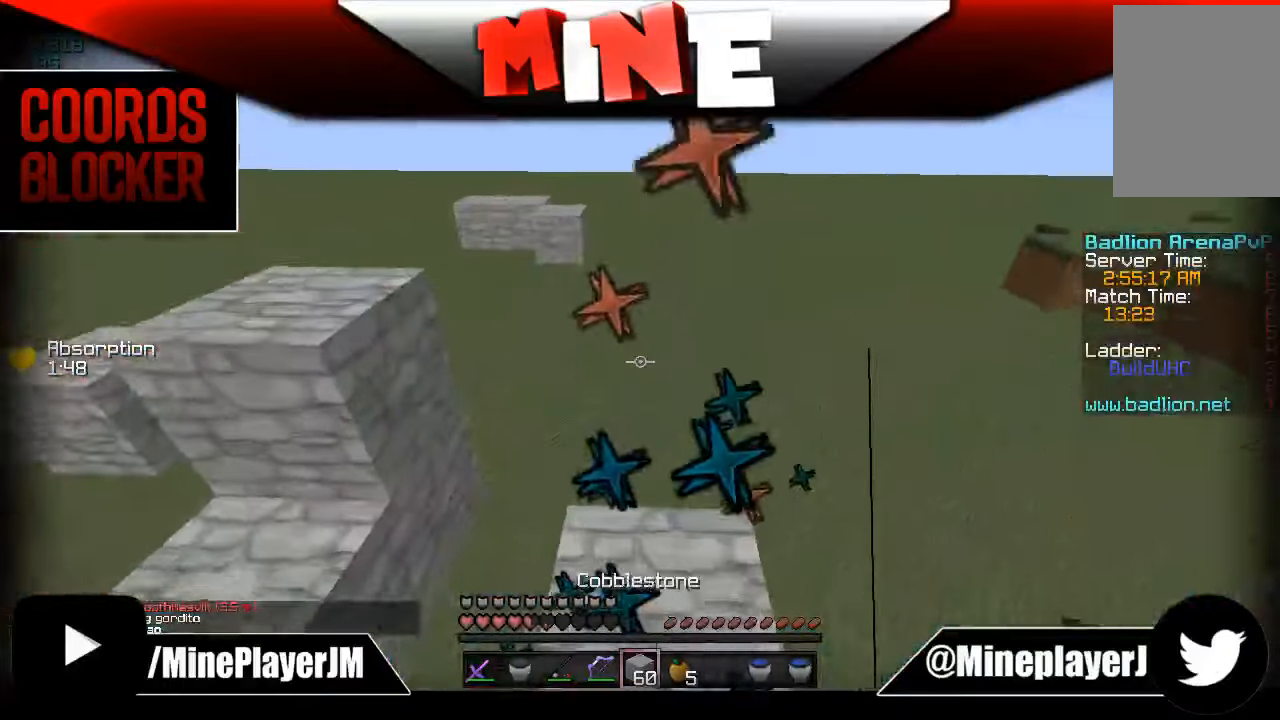
{"keys": ["a", "w"], "mouse": ["right"], "events": [[133, "d", "up"], [233, "mouse_right", "down"], [333, "a", "down"]]}
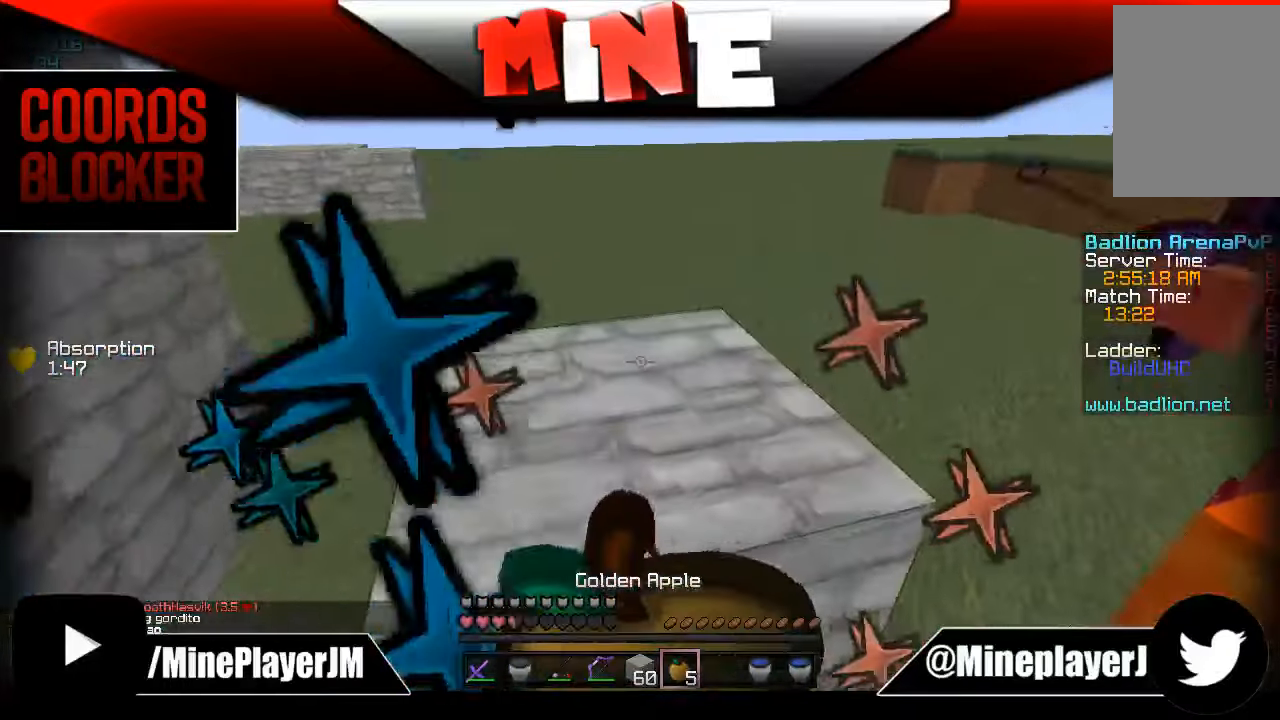
{"keys": ["a", "w"], "mouse": ["left", "right"], "events": [[433, "mouse_left", "down"]]}
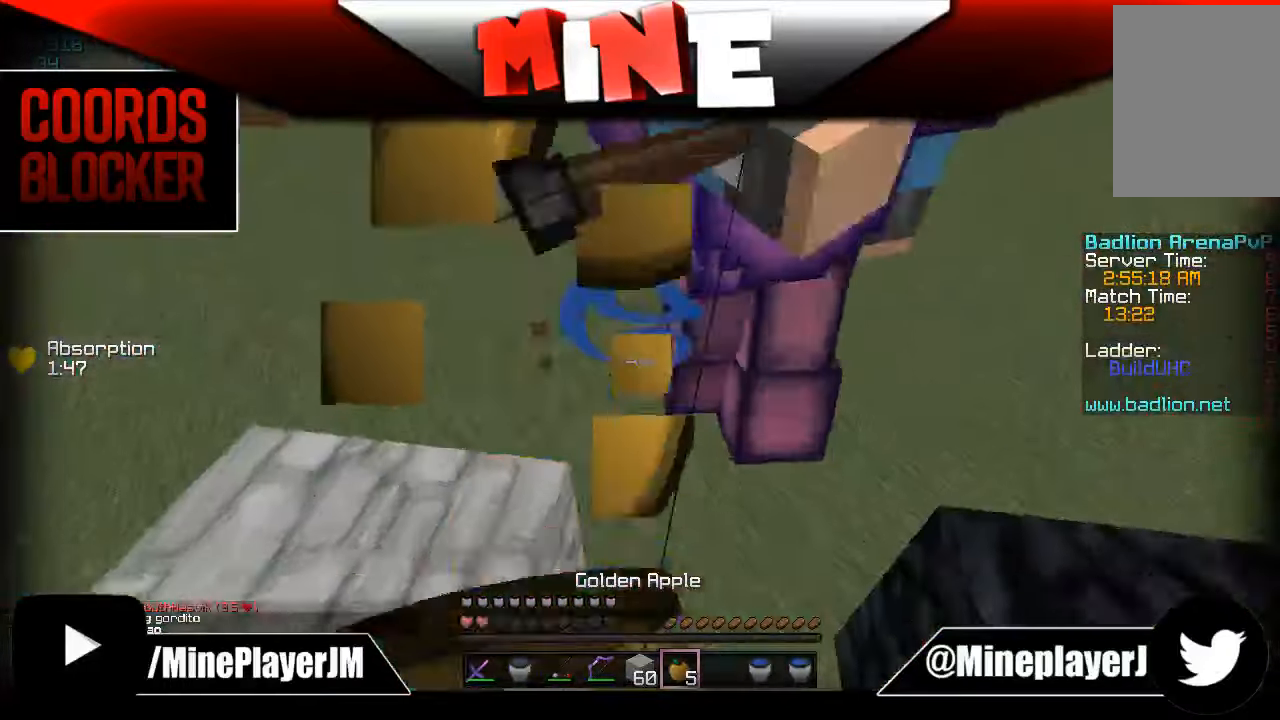
{"keys": ["a", "w"], "mouse": ["left", "right"], "events": [[150, "w", "up"], [483, "w", "down"]]}
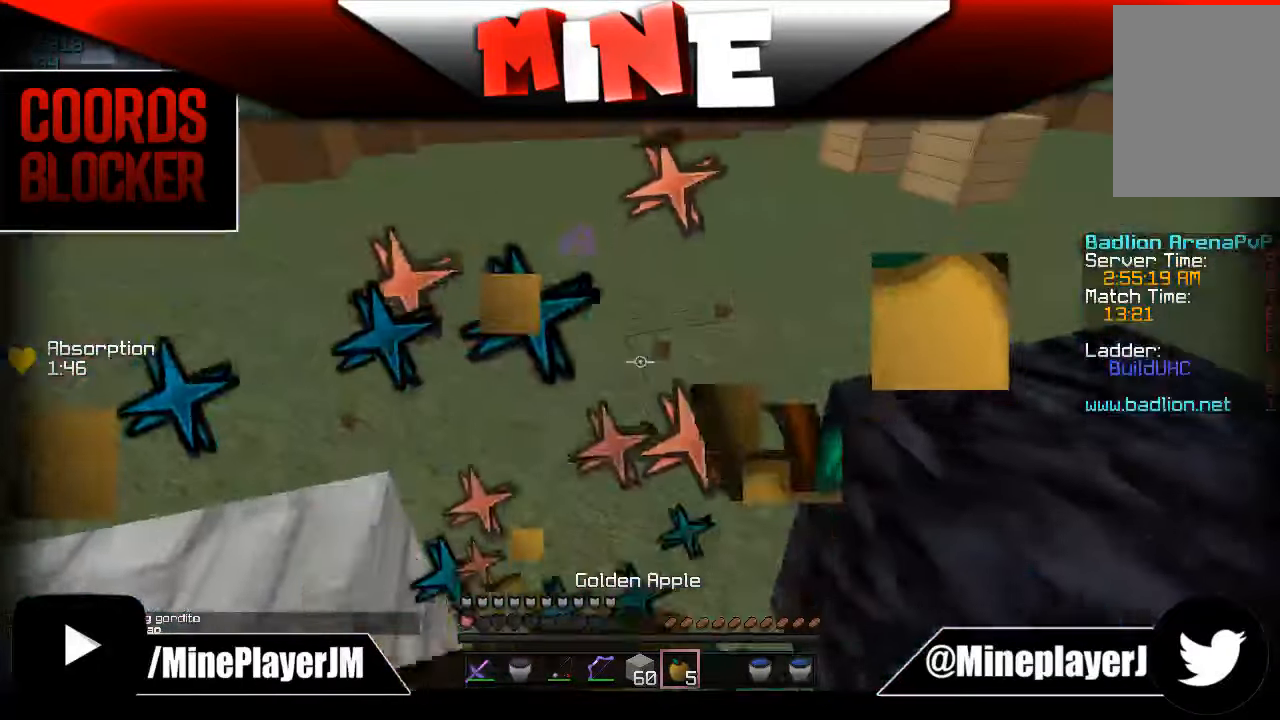
{"keys": ["a", "w"], "mouse": ["left", "right"], "events": []}
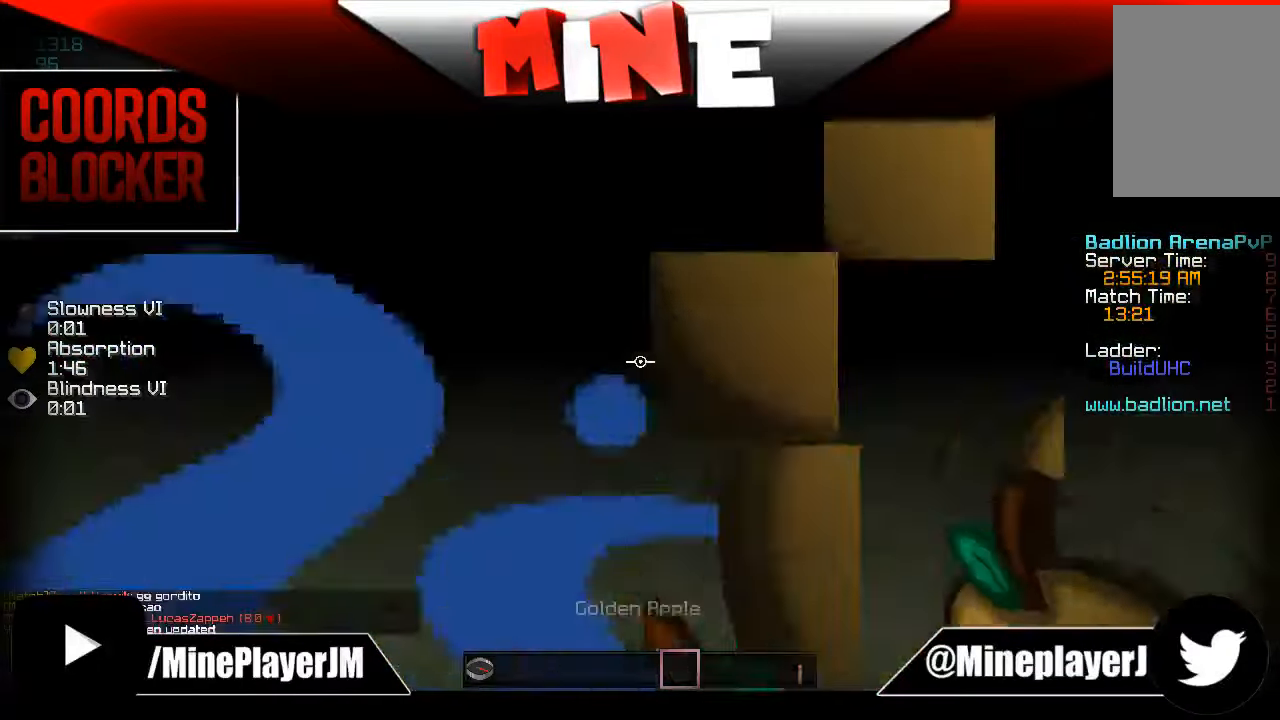
{"keys": ["w"], "mouse": [], "events": [[433, "mouse_left", "up"], [433, "mouse_right", "up"], [483, "a", "up"]]}
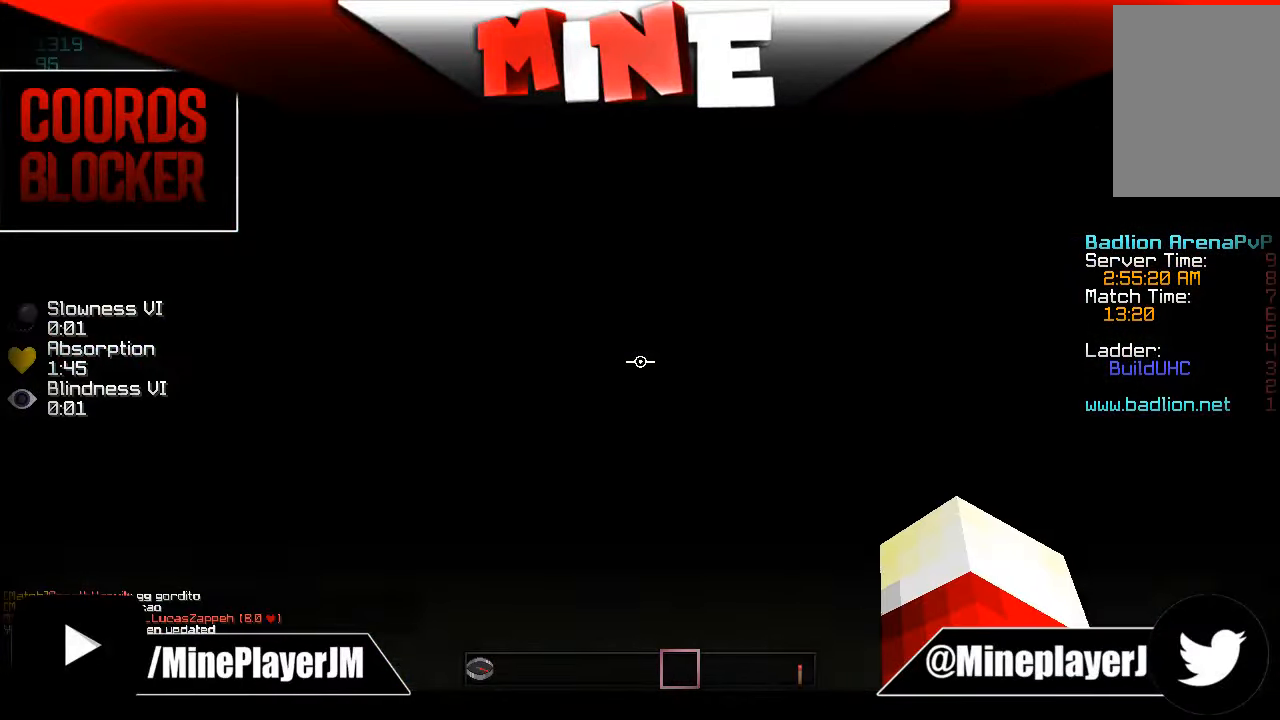
{"keys": ["a", "w"], "mouse": [], "events": [[83, "a", "down"]]}
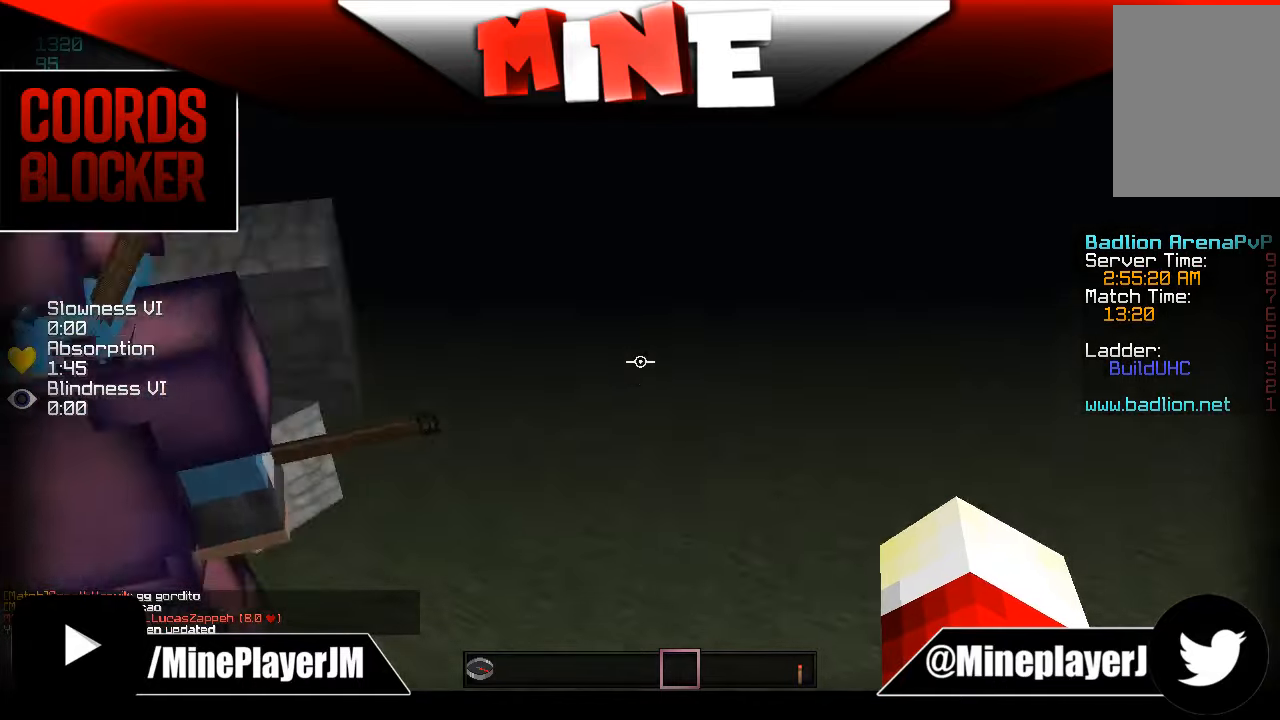
{"keys": ["a", "w"], "mouse": [], "events": [[183, "w", "up"], [433, "w", "down"]]}
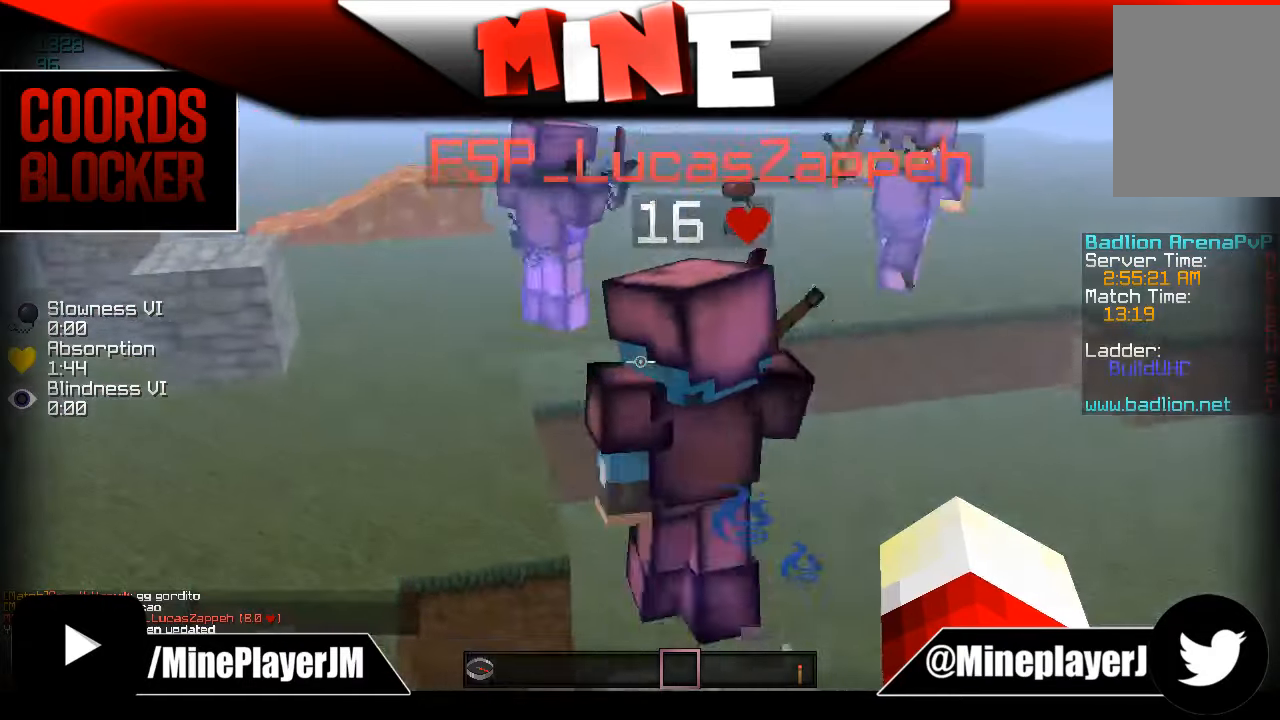
{"keys": ["w"], "mouse": [], "events": [[83, "a", "up"]]}
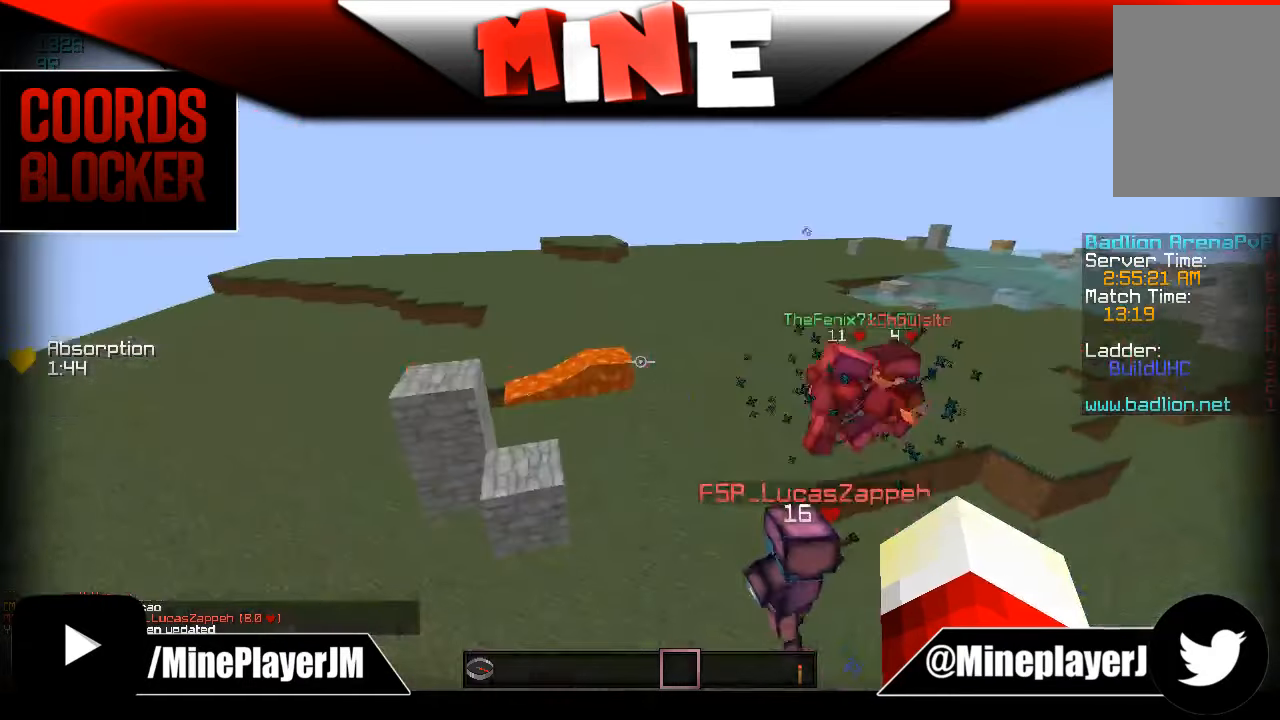
{"keys": [], "mouse": [], "events": [[333, "w", "up"]]}
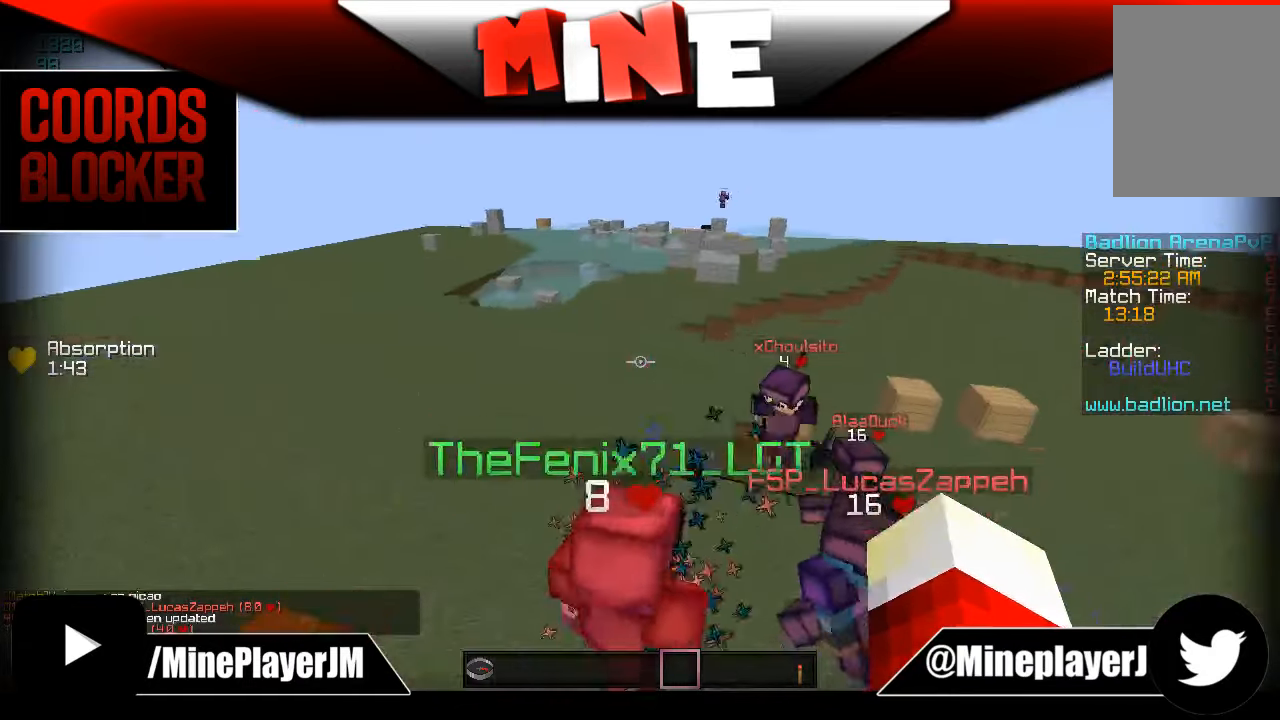
{"keys": ["s"], "mouse": [], "events": [[333, "s", "down"]]}
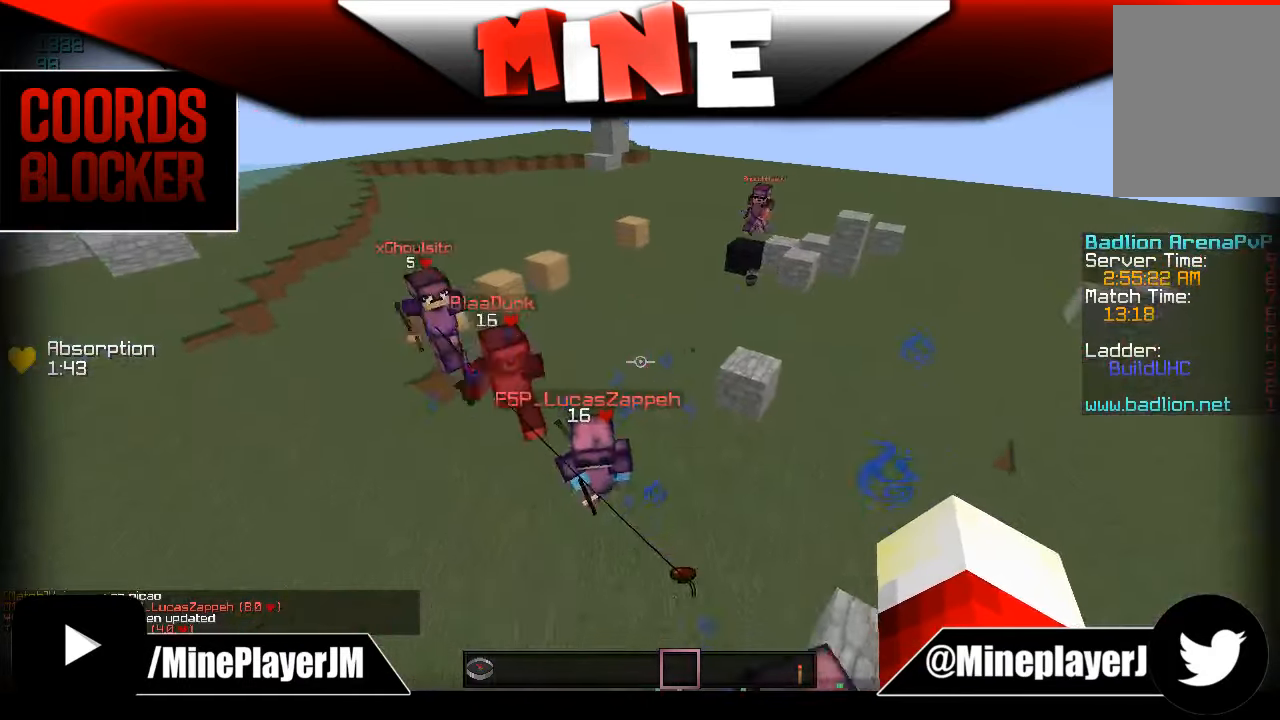
{"keys": [], "mouse": [], "events": [[133, "s", "up"]]}
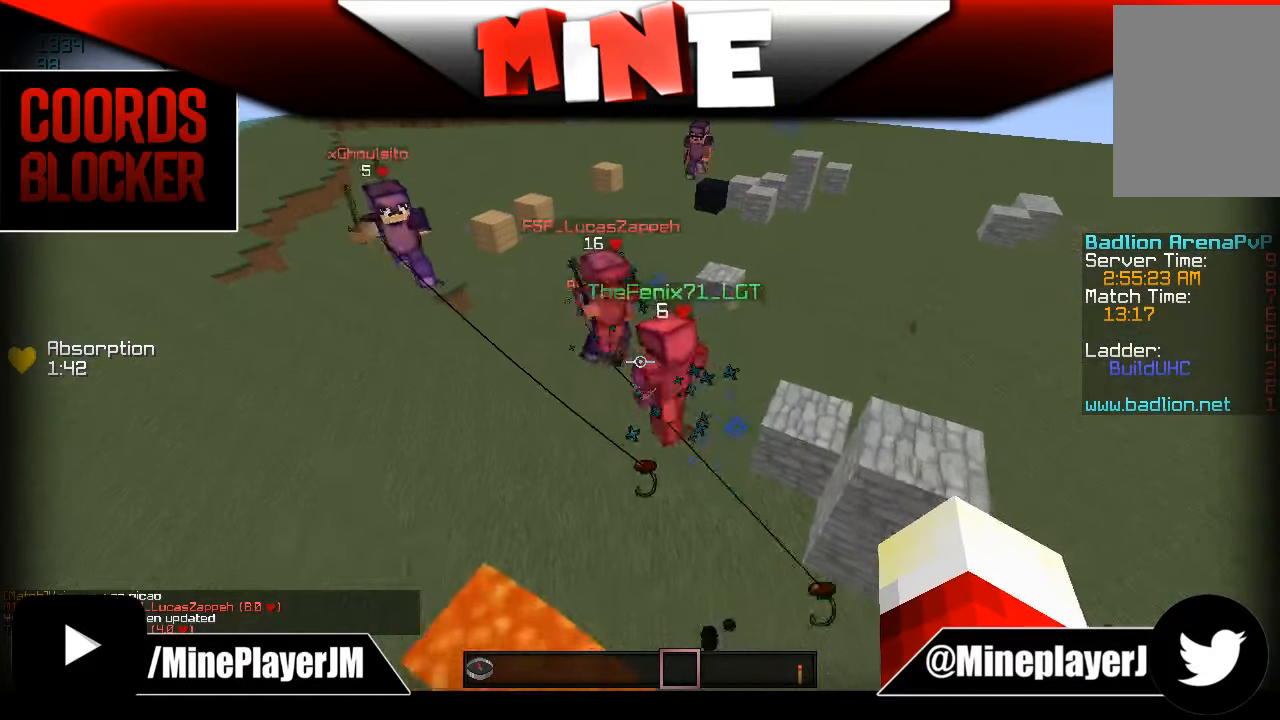
{"keys": ["w"], "mouse": [], "events": [[133, "w", "down"]]}
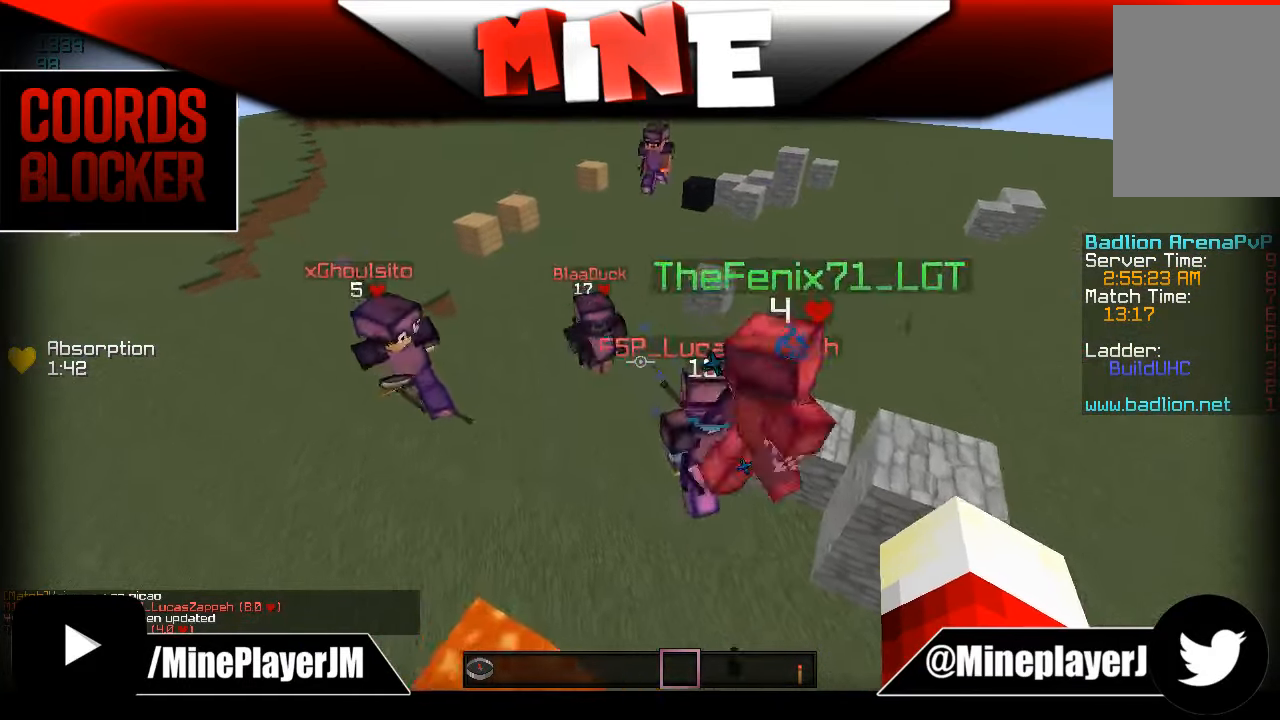
{"keys": ["a", "w"], "mouse": [], "events": [[333, "a", "down"]]}
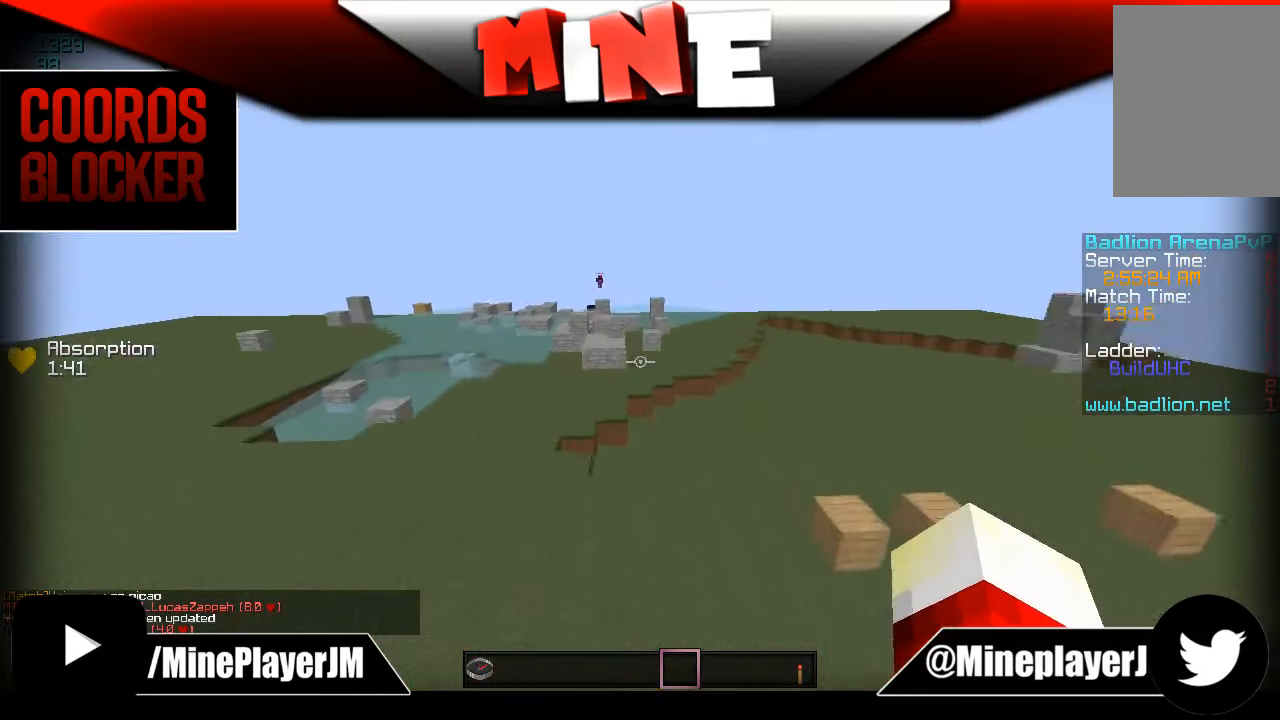
{"keys": ["a", "w"], "mouse": ["left"], "events": [[283, "mouse_left", "down"], [383, "mouse_left", "up"], [483, "mouse_left", "down"]]}
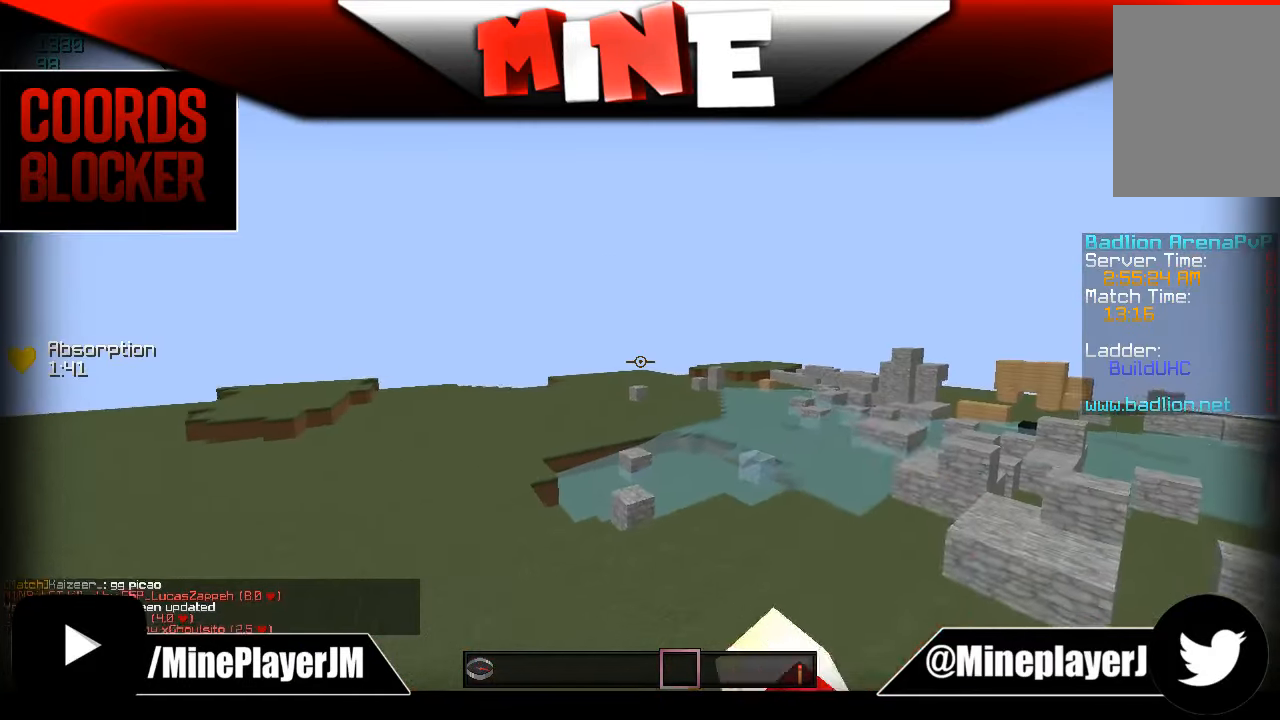
{"keys": ["a", "w"], "mouse": [], "events": [[83, "mouse_left", "up"], [133, "mouse_left", "down"], [333, "mouse_left", "up"], [383, "mouse_left", "down"], [433, "mouse_left", "up"]]}
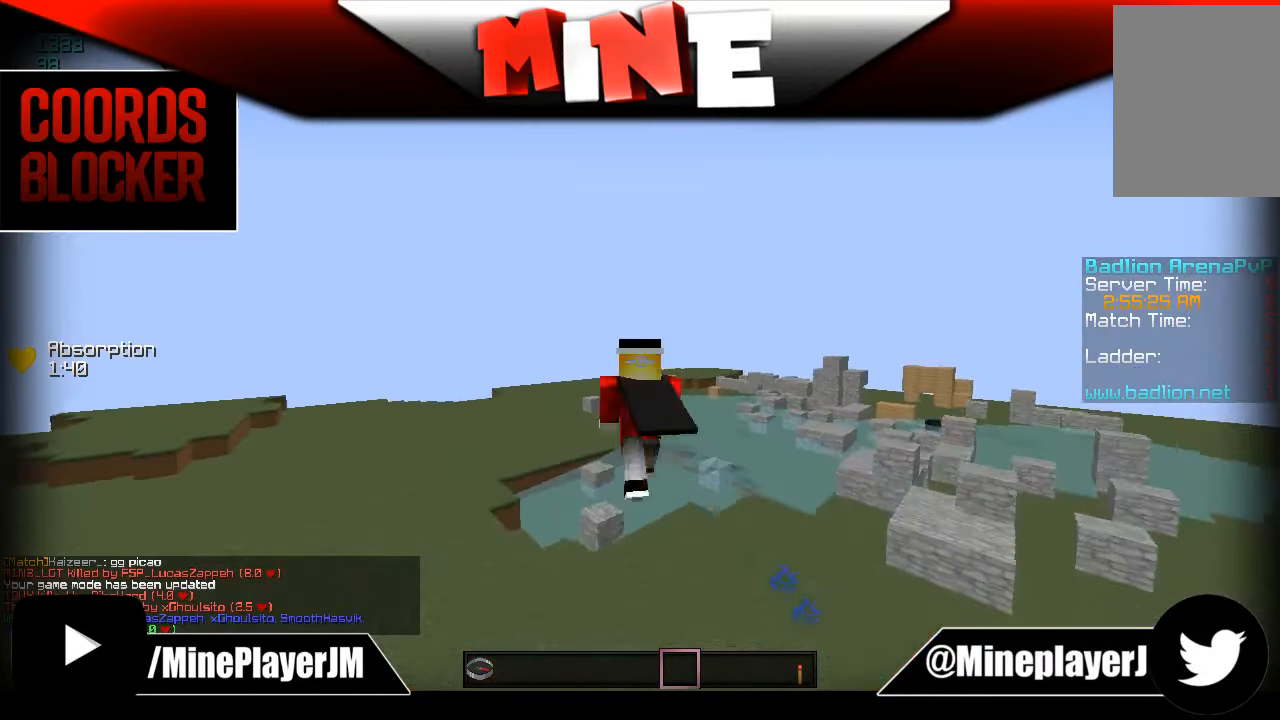
{"keys": ["a", "w"], "mouse": ["left"], "events": [[83, "mouse_left", "down"], [184, "mouse_left", "up"], [234, "mouse_left", "down"], [284, "mouse_left", "up"], [334, "mouse_left", "down"]]}
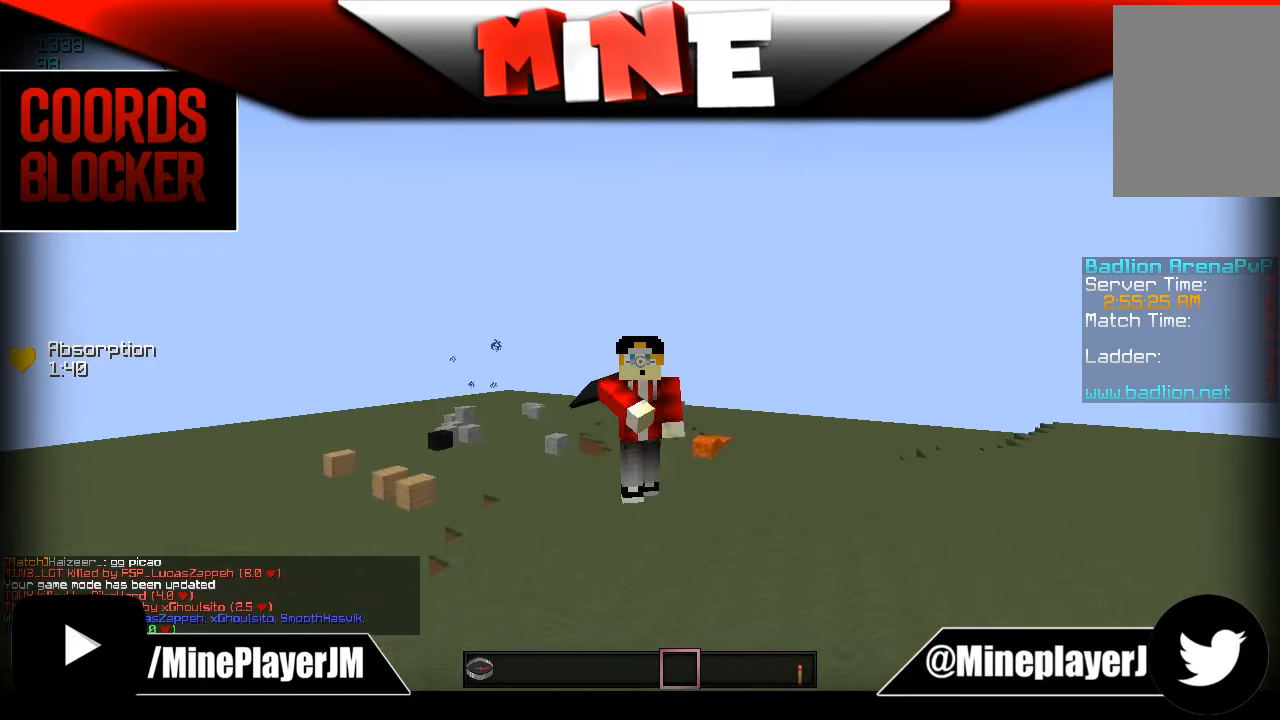
{"keys": ["a", "w"], "mouse": [], "events": [[34, "mouse_left", "up"], [84, "mouse_left", "down"], [134, "mouse_left", "up"], [184, "mouse_left", "down"], [284, "a", "up"], [284, "mouse_left", "up"], [334, "a", "down"], [334, "mouse_left", "down"], [434, "mouse_left", "up"]]}